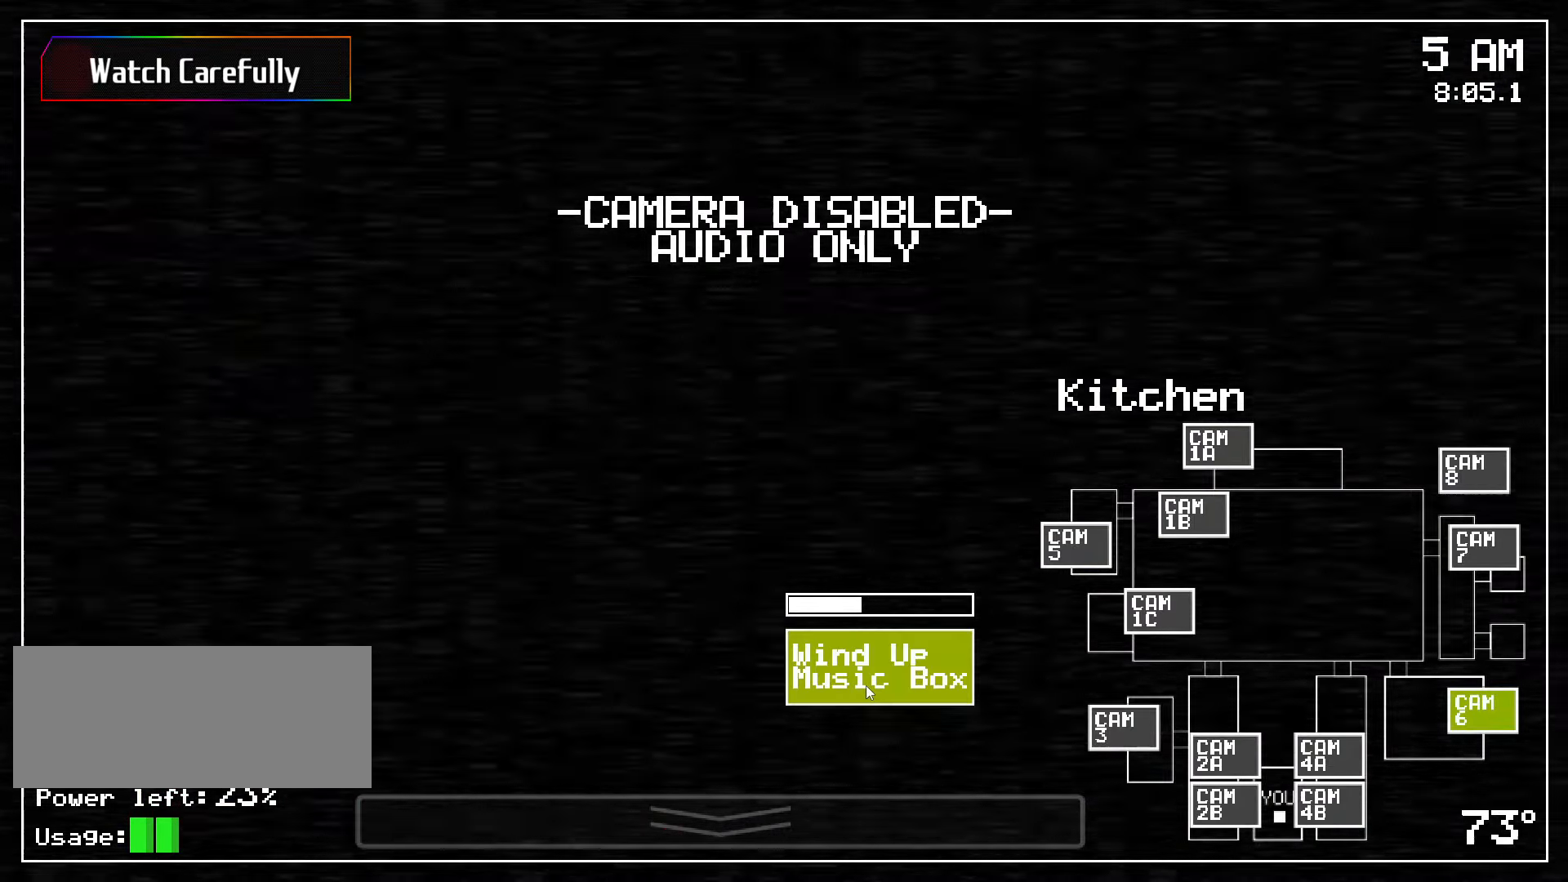
Gameplay with keyboard and mouse; each line is a JSON object with the keys and mouse buttons held at the frame after it. "events" lists presses ("down") and releases ("up") of "a", "ctrl", "d", "s", "w", "mouse_left", "mouse_wheel" and "mouse_right" between this image and that frame as [ms after this image, input, new state], when the widget could be followed in between. "mouse_left", "mouse_wheel", "mouse_right" = the "left", "wheel", "right" buttons of the "mouse" list. No other keys are recorded. "wheel" means that the mouse wheel is clicked or scrolled. Mouse movement is not recorded.
{"keys": [], "mouse": ["left"], "events": []}
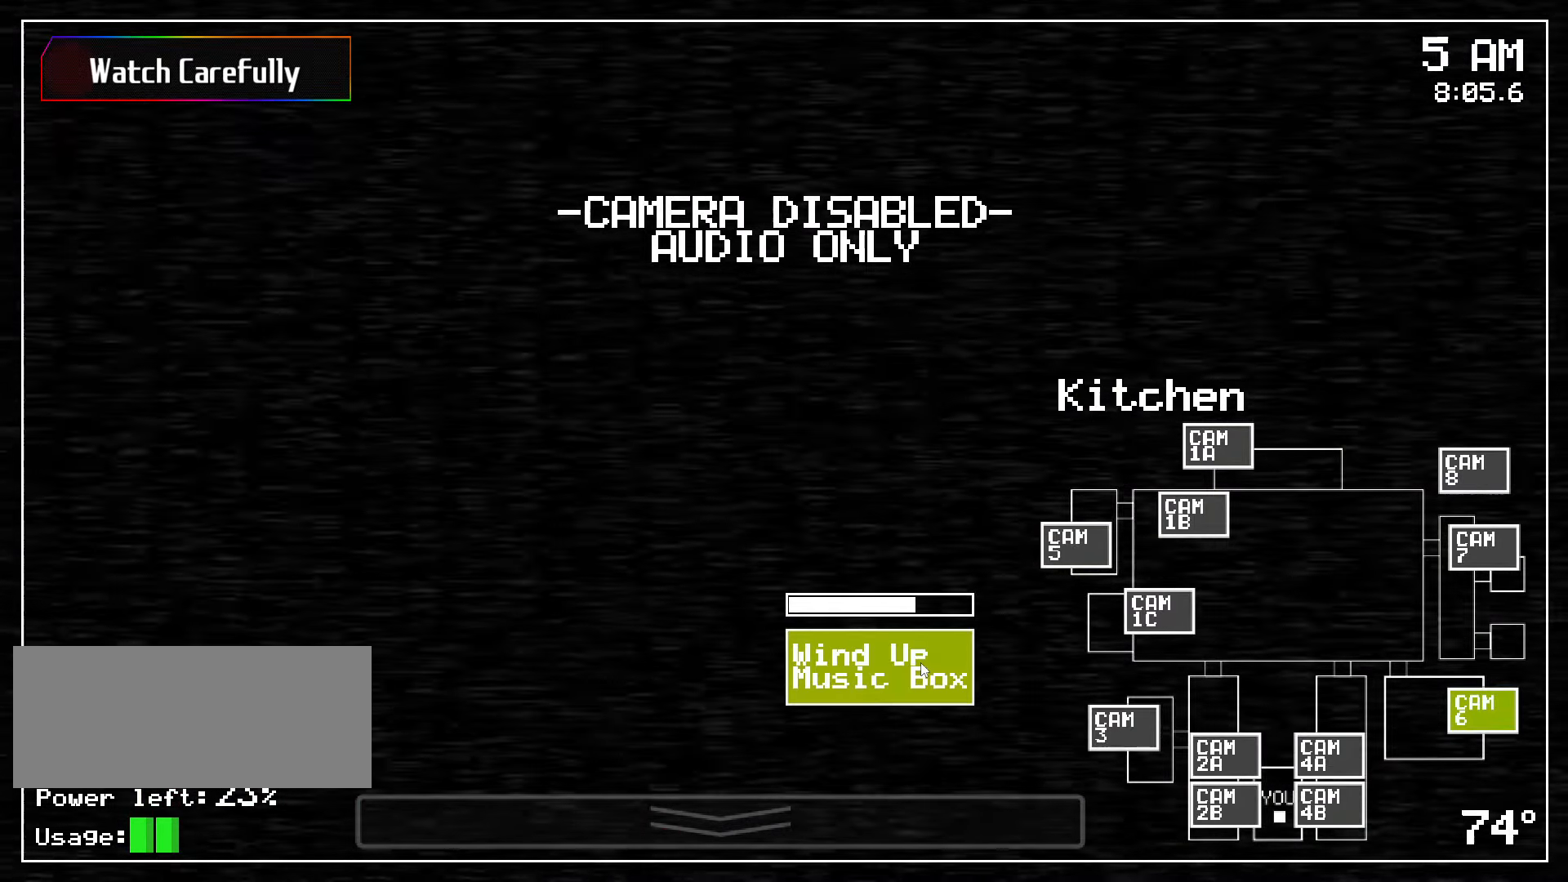
{"keys": [], "mouse": ["left"], "events": []}
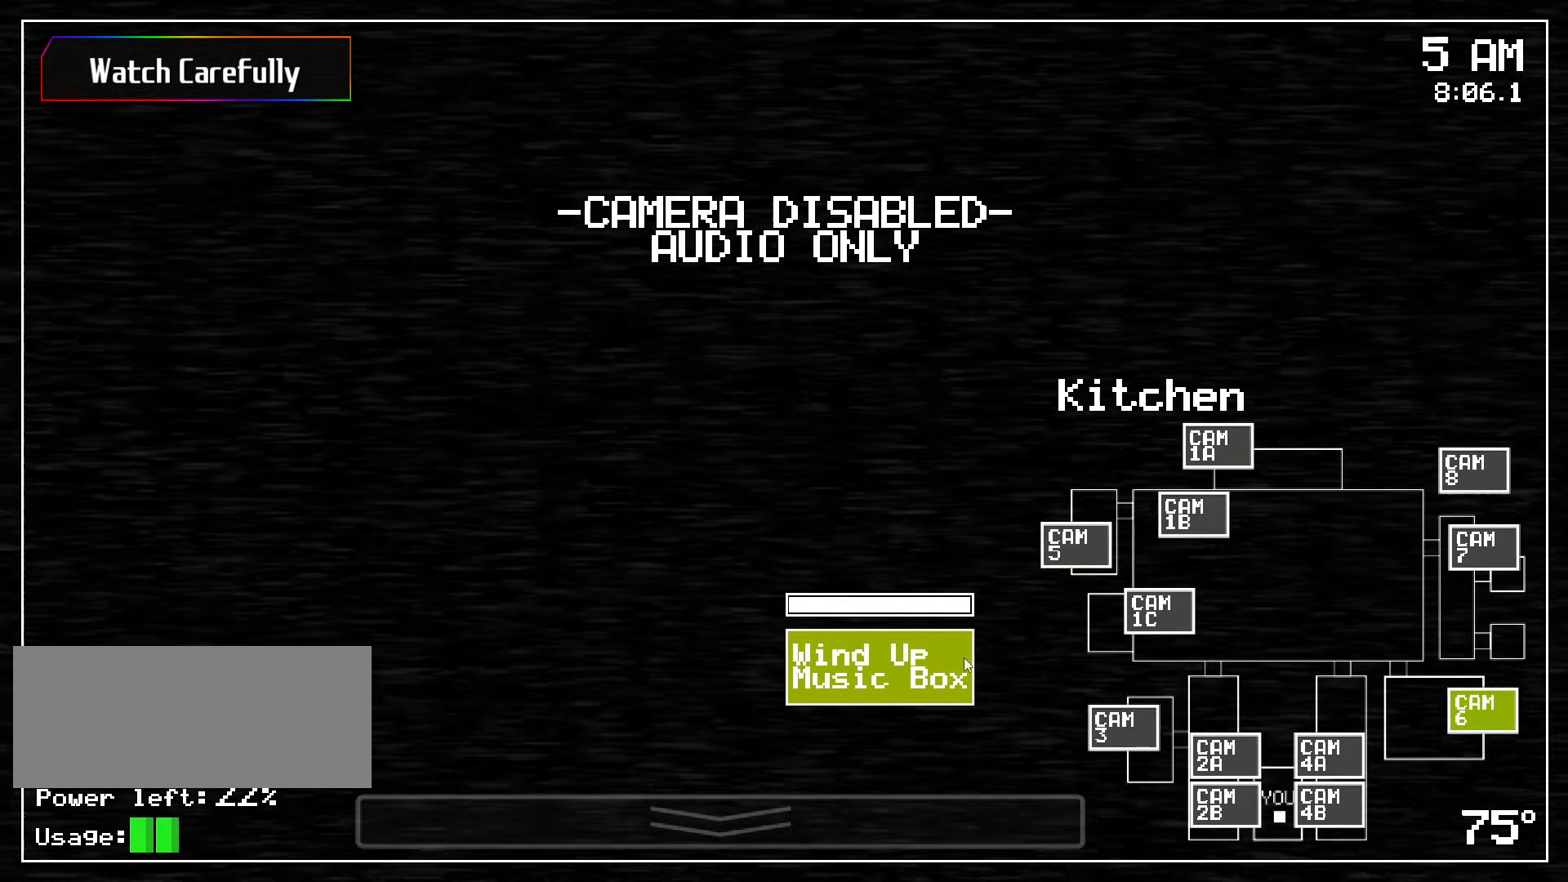
{"keys": [], "mouse": []}
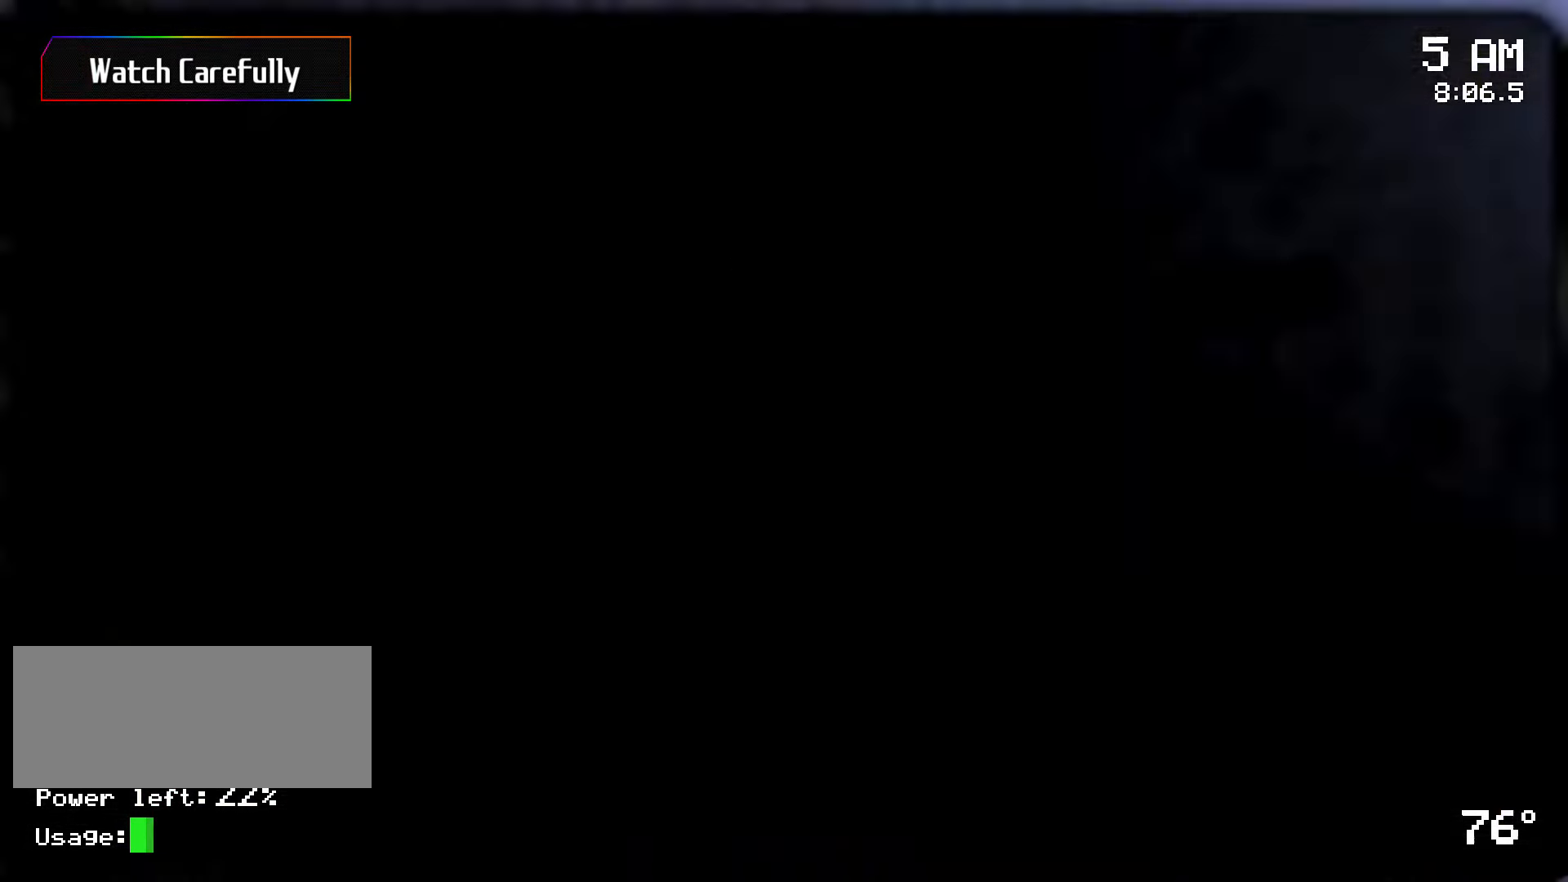
{"keys": [], "mouse": [], "events": []}
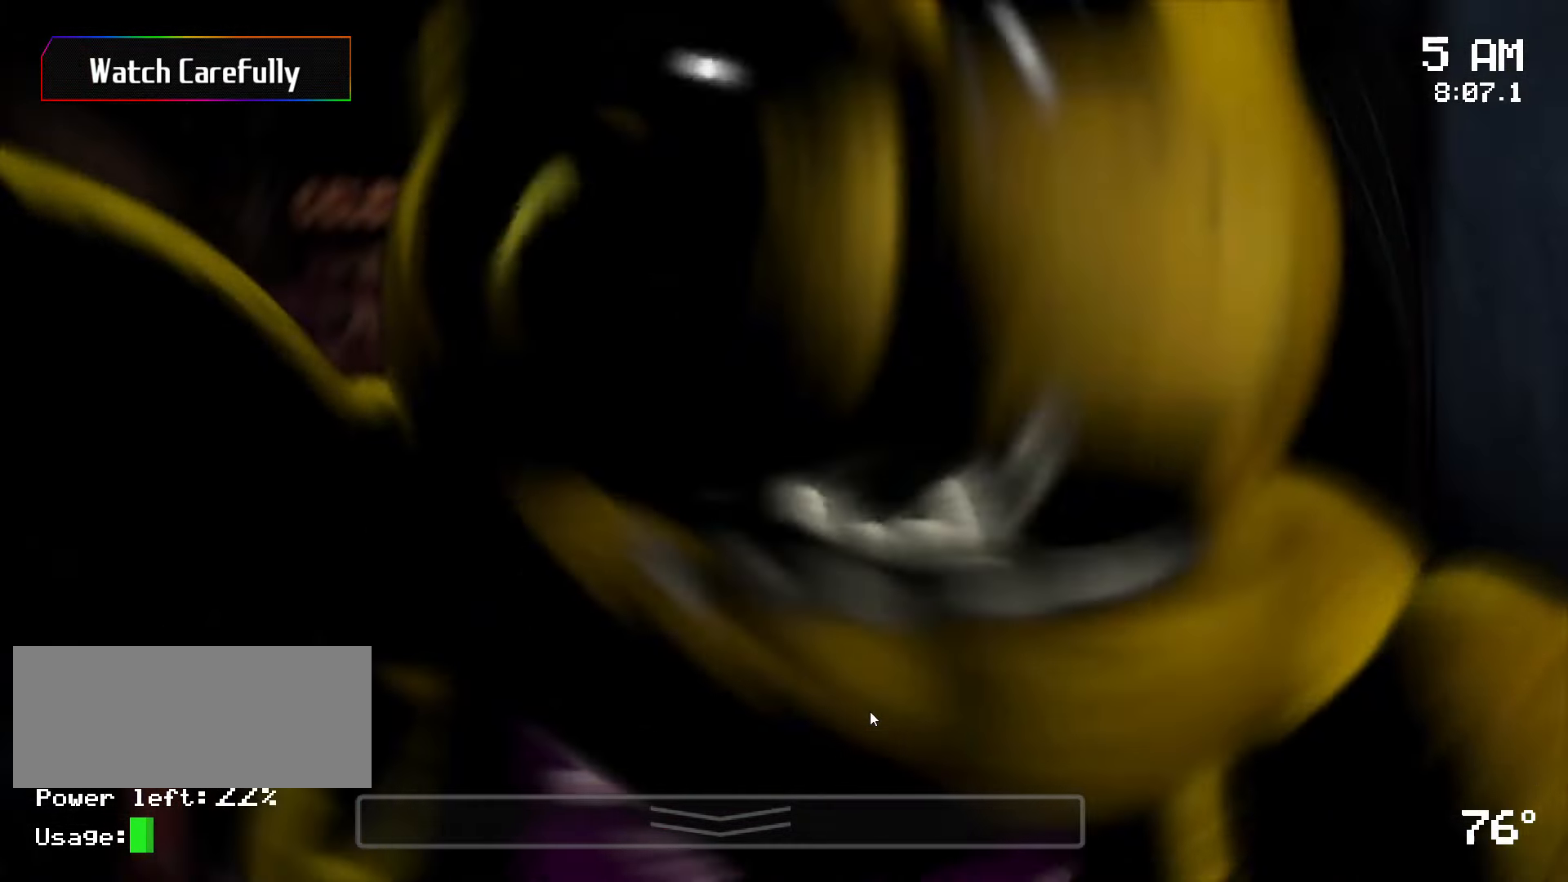
{"keys": [], "mouse": [], "events": []}